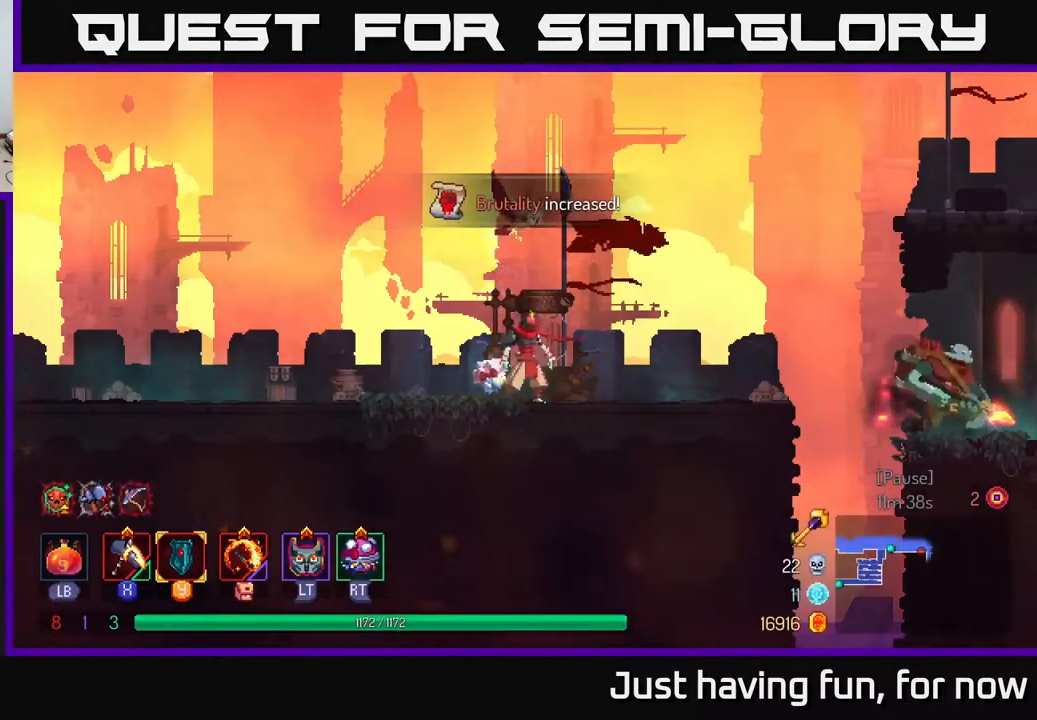
Gameplay with a controller (Xbox layout); each line is a JSON object with the inputs held at the frame after it. "events" lists button and stick changes between this image and that frame as [ms after this image, input, new state], when the widget could be followed in between.
{"buttons": [], "left_stick": "right", "right_stick": "center", "events": []}
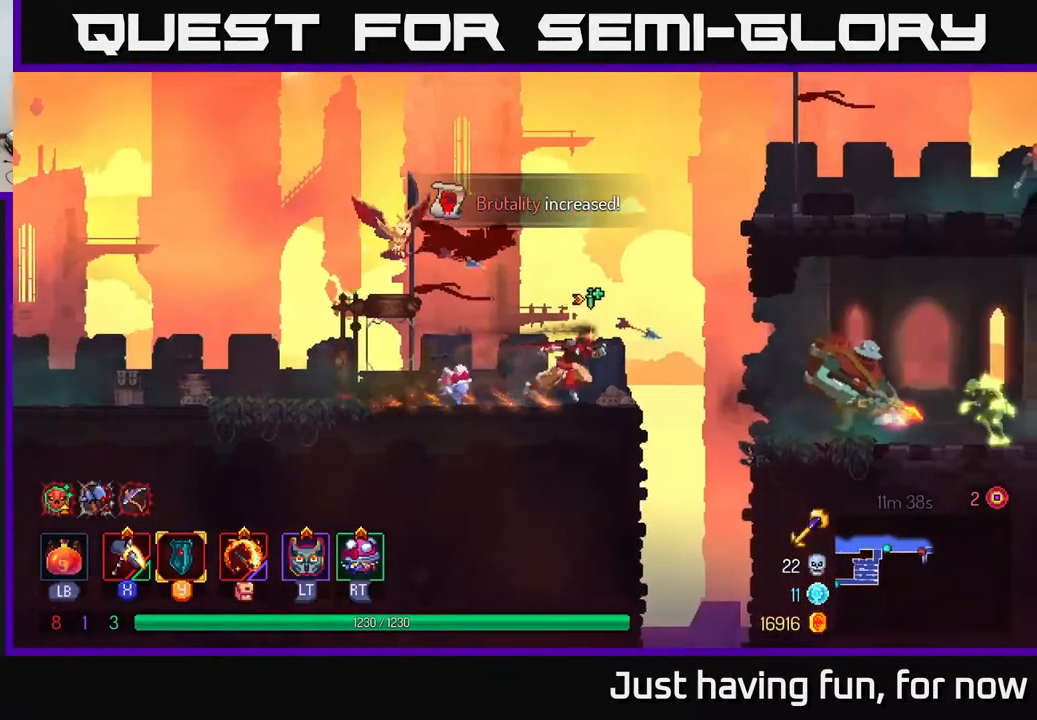
{"buttons": ["X"], "left_stick": "right", "right_stick": "center", "events": [[67, "A", "down"], [117, "A", "up"], [433, "X", "down"]]}
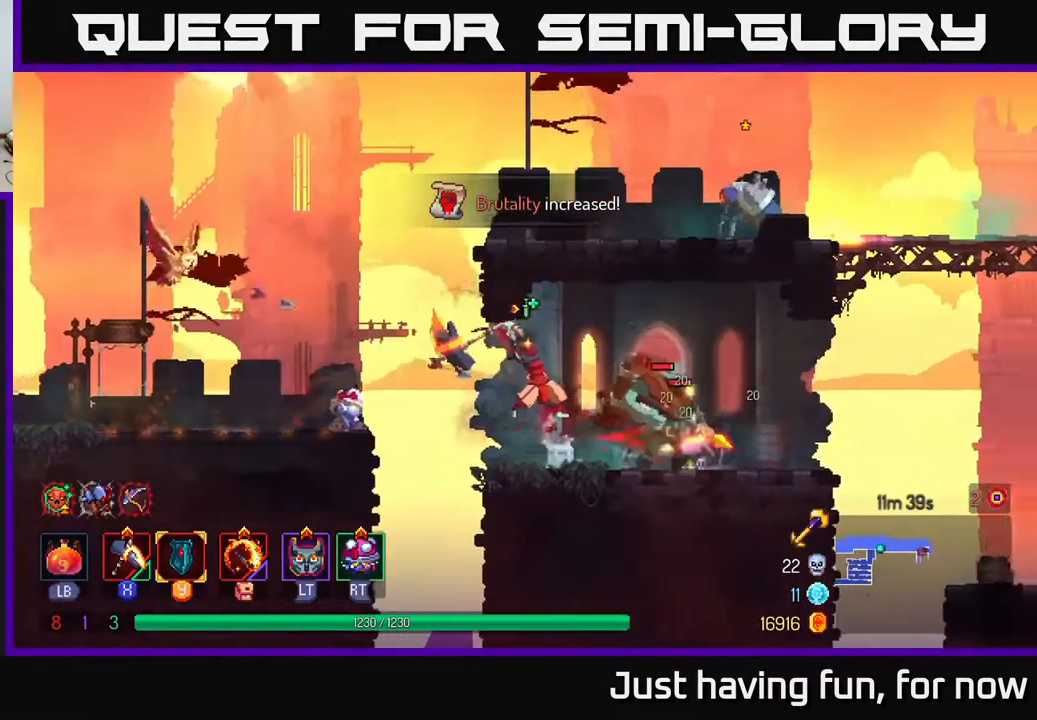
{"buttons": [], "left_stick": "center", "right_stick": "center", "events": [[200, "left_stick", "center"], [450, "X", "up"]]}
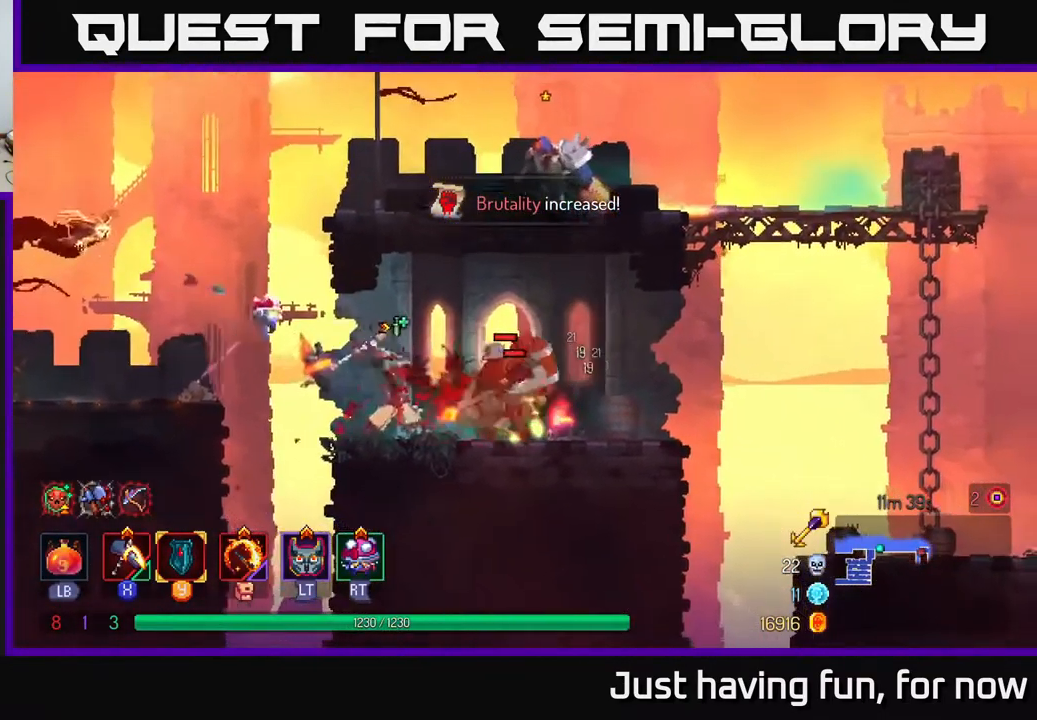
{"buttons": [], "left_stick": "right", "right_stick": "center", "events": [[300, "left_stick", "right"]]}
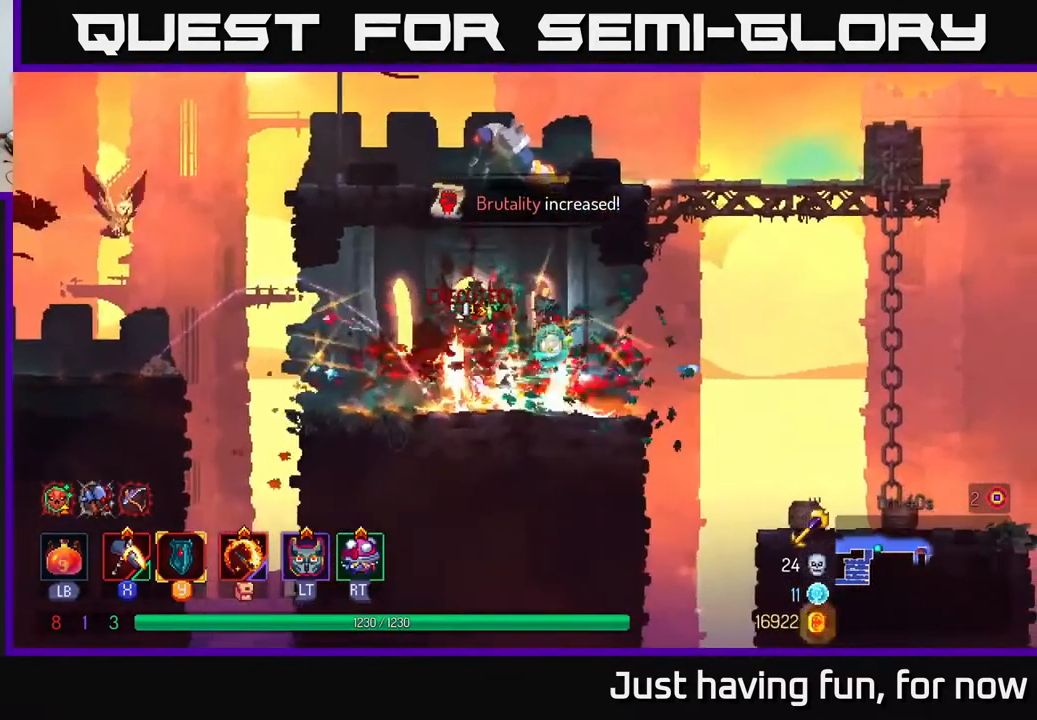
{"buttons": ["A"], "left_stick": "right", "right_stick": "center", "events": [[350, "A", "down"], [467, "A", "up"], [500, "A", "down"]]}
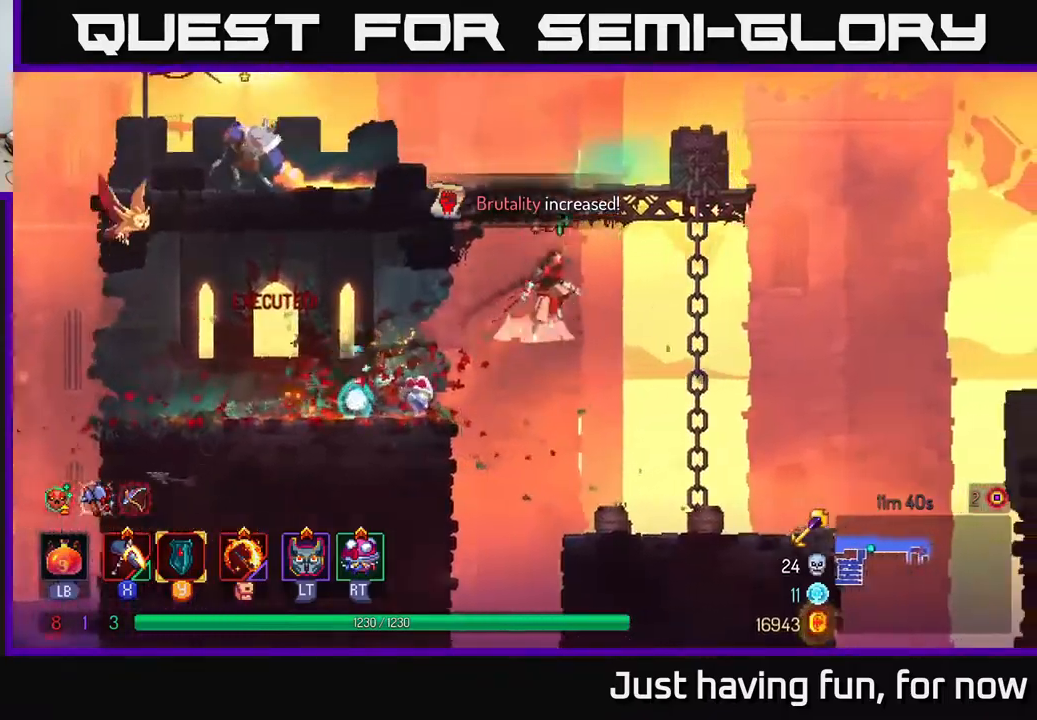
{"buttons": ["B"], "left_stick": "left", "right_stick": "center", "events": [[17, "left_stick", "up"], [84, "left_stick", "left"], [184, "A", "up"], [500, "B", "down"]]}
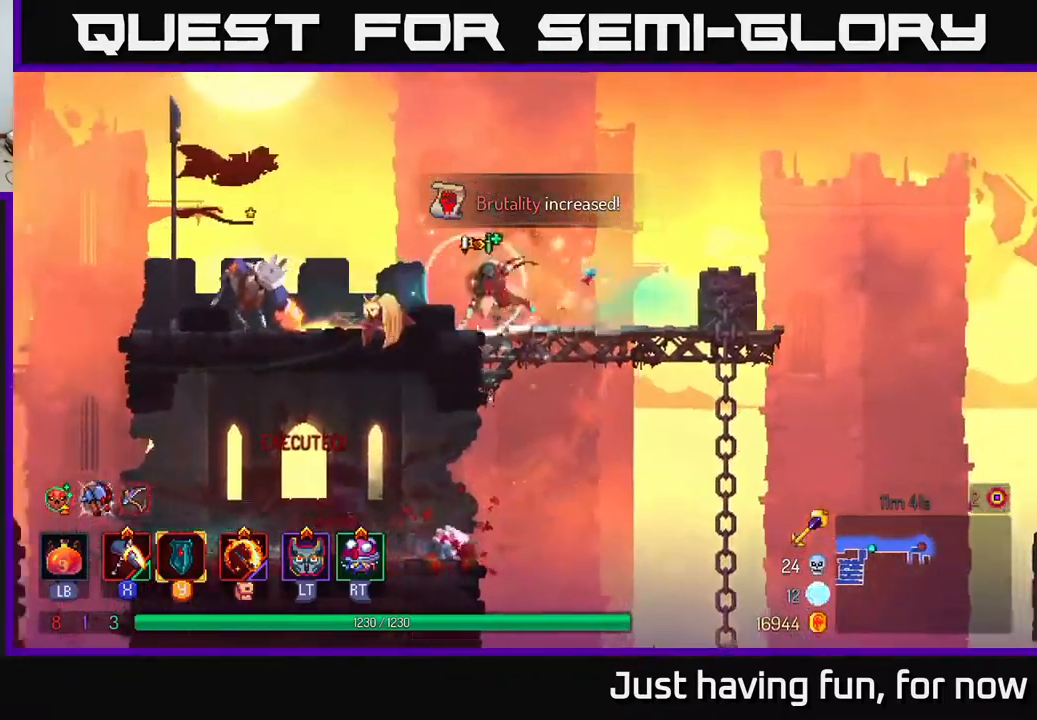
{"buttons": ["X"], "left_stick": "left", "right_stick": "center", "events": [[84, "B", "up"], [167, "X", "down"]]}
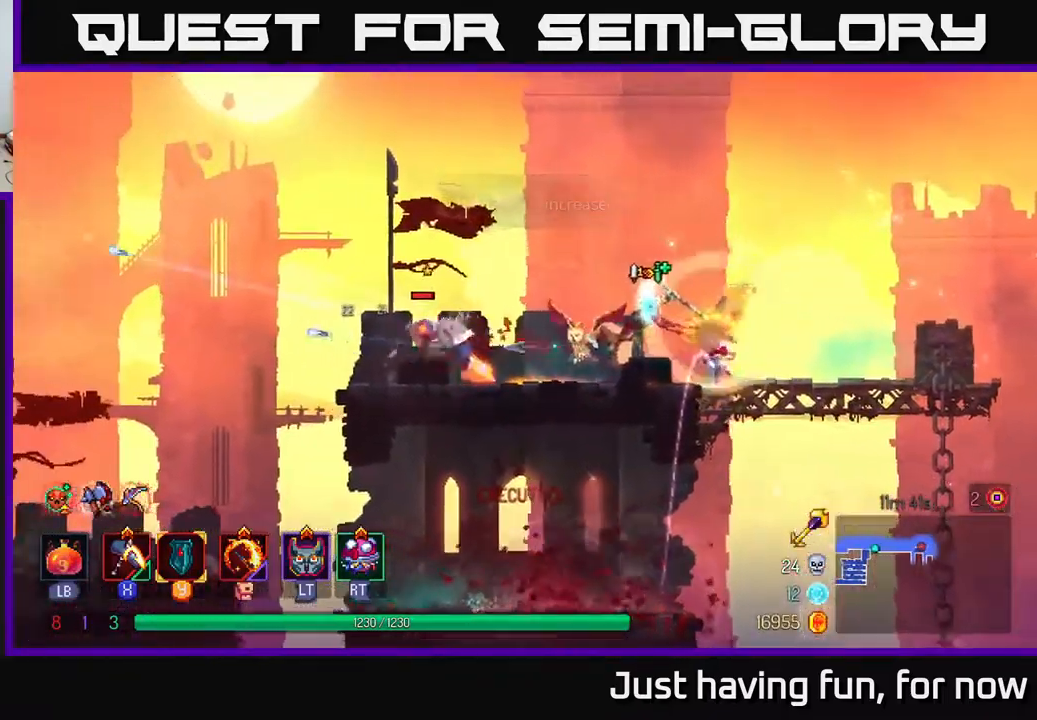
{"buttons": [], "left_stick": "right", "right_stick": "center", "events": [[184, "X", "up"], [334, "left_stick", "center"], [484, "left_stick", "right"]]}
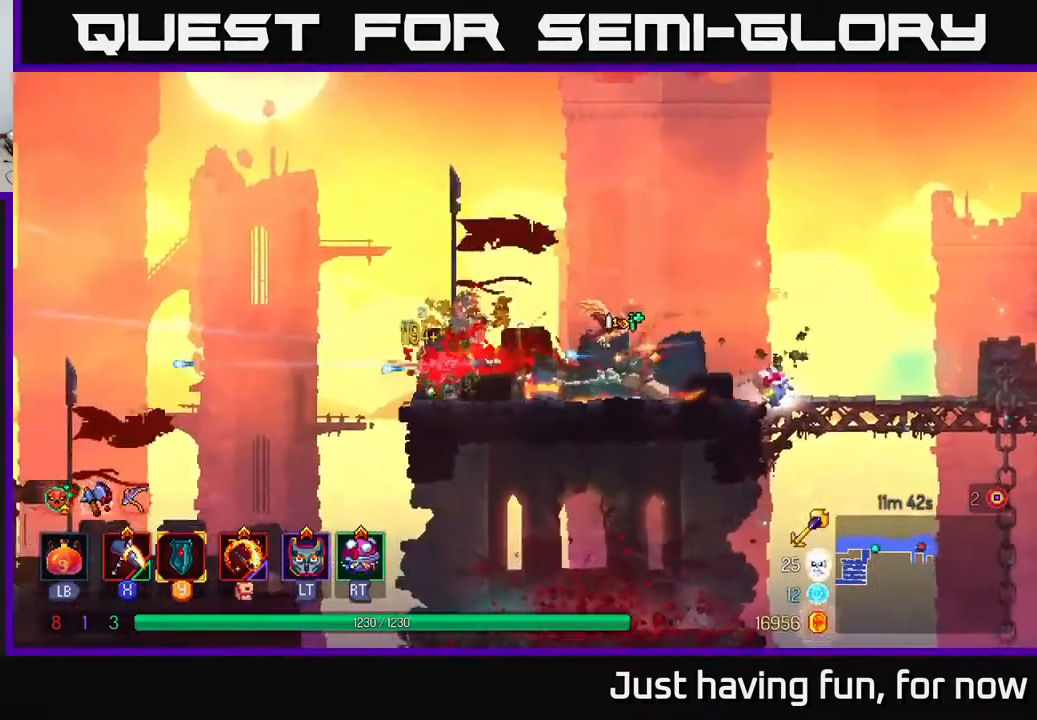
{"buttons": [], "left_stick": "left", "right_stick": "down", "events": [[217, "B", "down"], [300, "B", "up"], [467, "left_stick", "left"], [467, "right_stick", "down"]]}
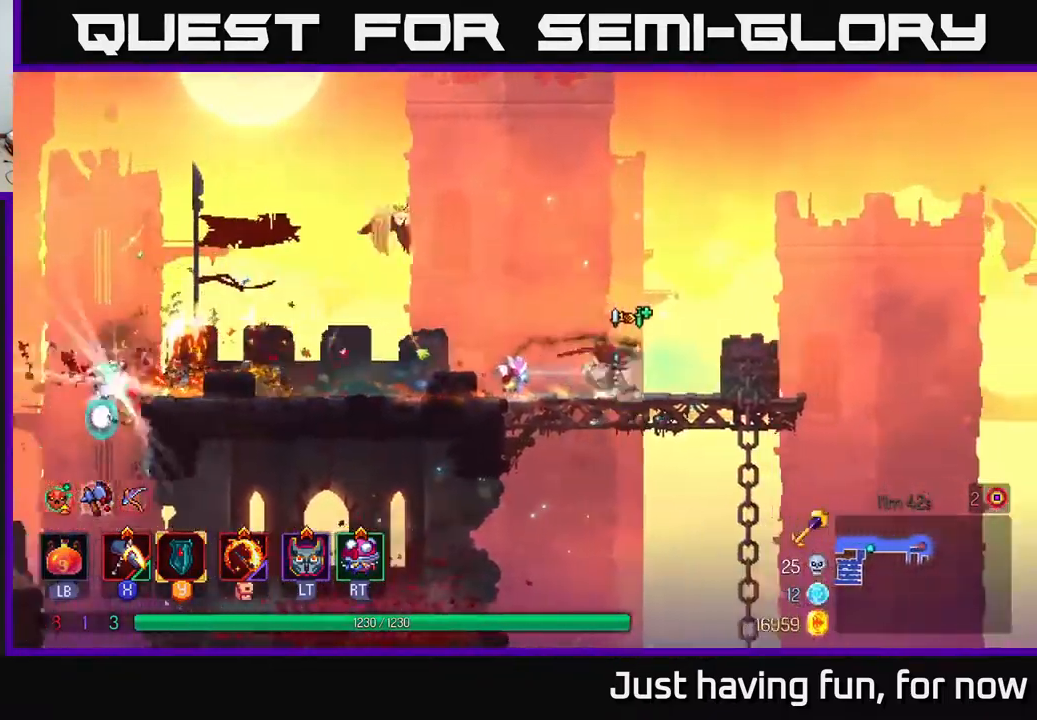
{"buttons": [], "left_stick": "left", "right_stick": "down", "events": []}
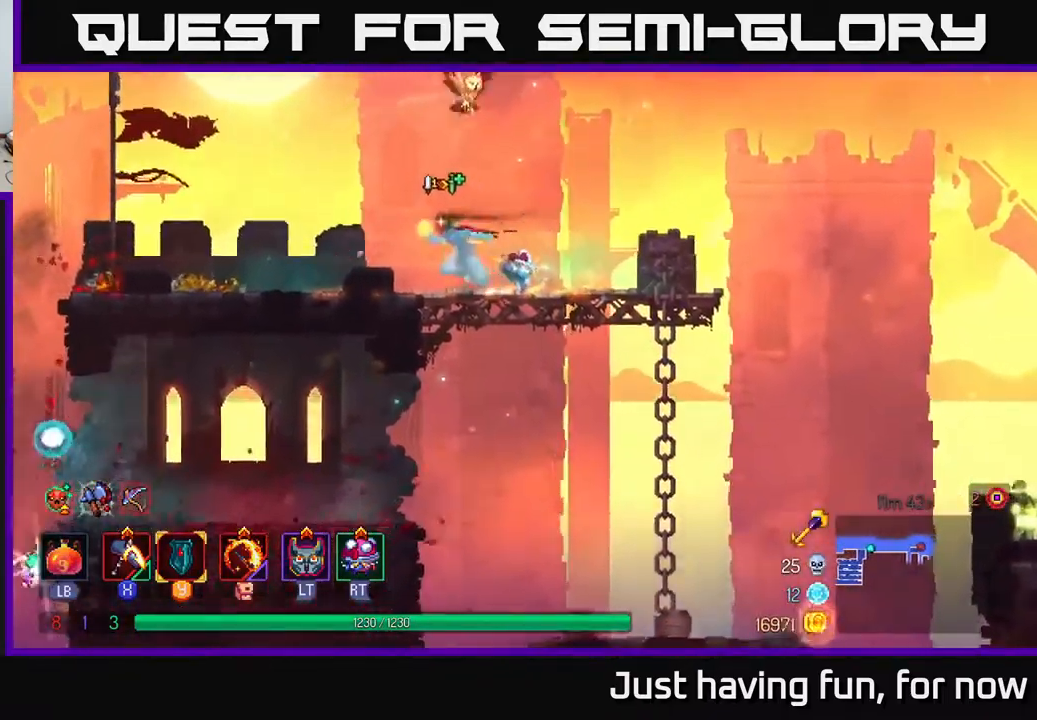
{"buttons": [], "left_stick": "center", "right_stick": "down", "events": [[317, "left_stick", "center"]]}
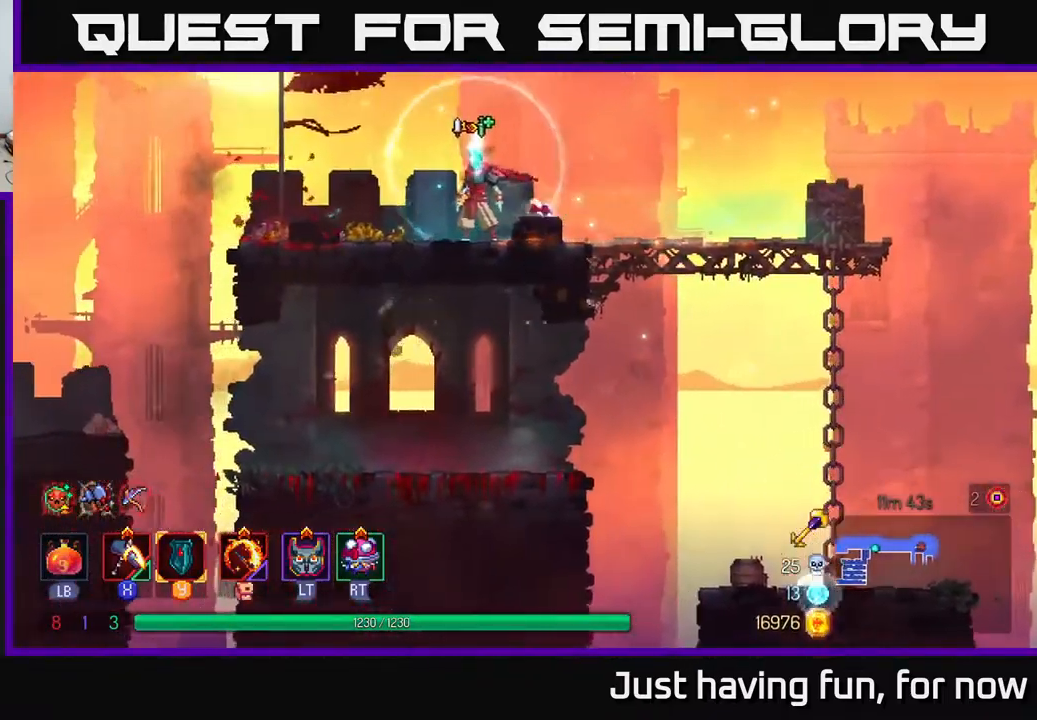
{"buttons": [], "left_stick": "center", "right_stick": "down", "events": []}
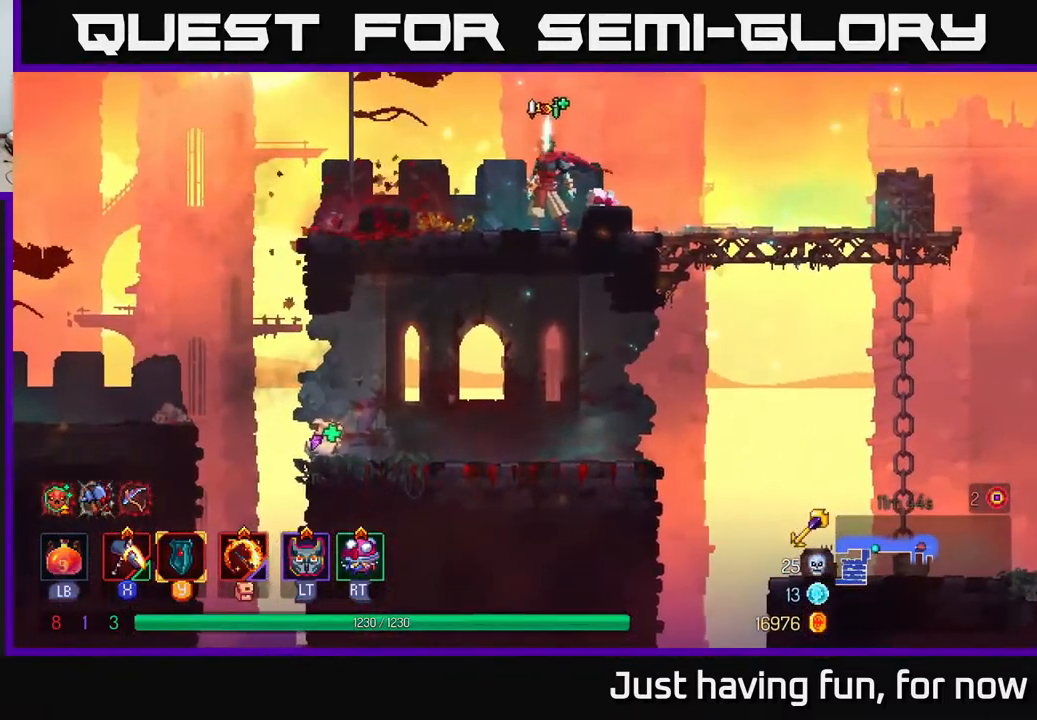
{"buttons": [], "left_stick": "right", "right_stick": "center", "events": [[267, "right_stick", "center"], [367, "left_stick", "right"]]}
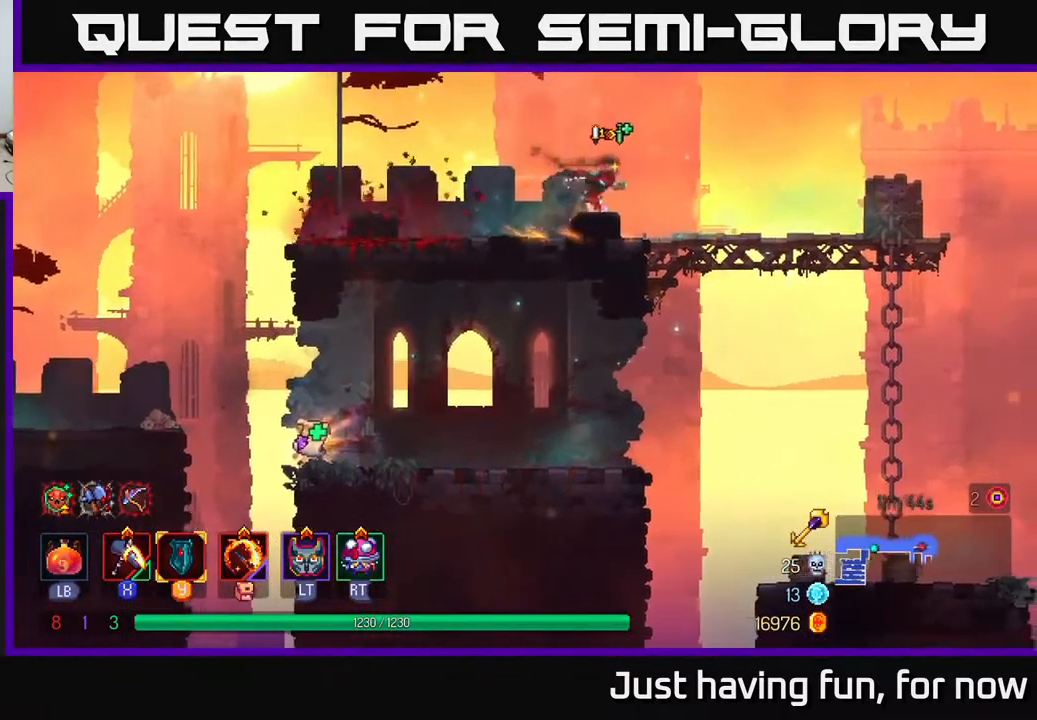
{"buttons": [], "left_stick": "center", "right_stick": "center", "events": [[234, "left_stick", "down"], [250, "A", "down"], [334, "A", "up"], [400, "left_stick", "center"]]}
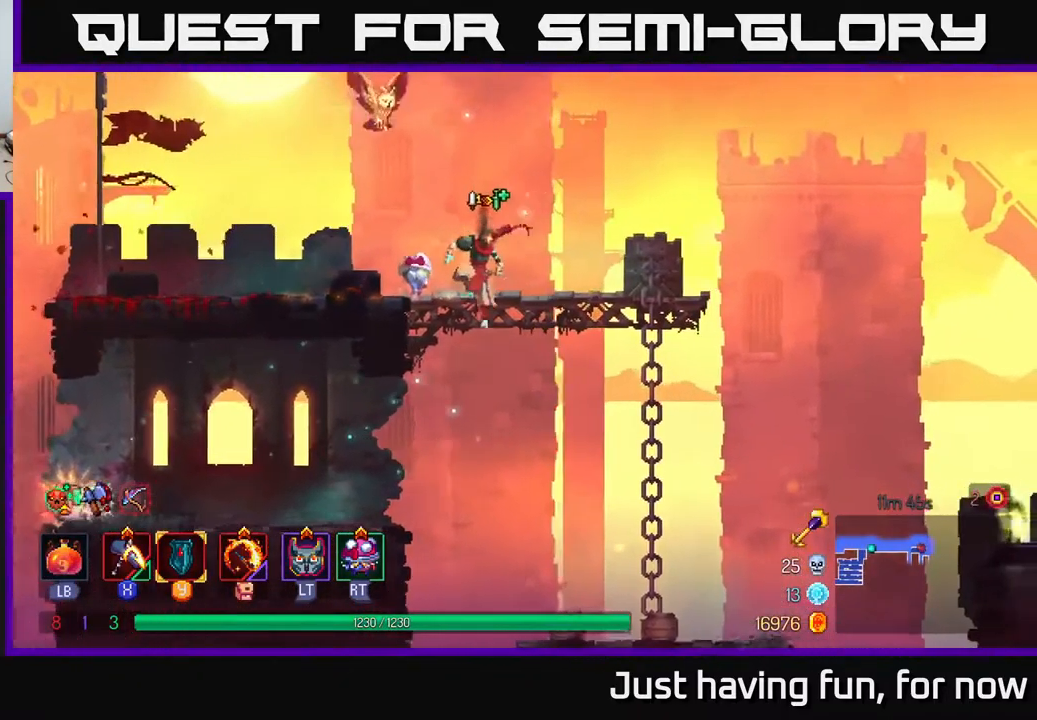
{"buttons": [], "left_stick": "left", "right_stick": "center", "events": [[134, "left_stick", "left"], [350, "B", "down"], [466, "B", "up"]]}
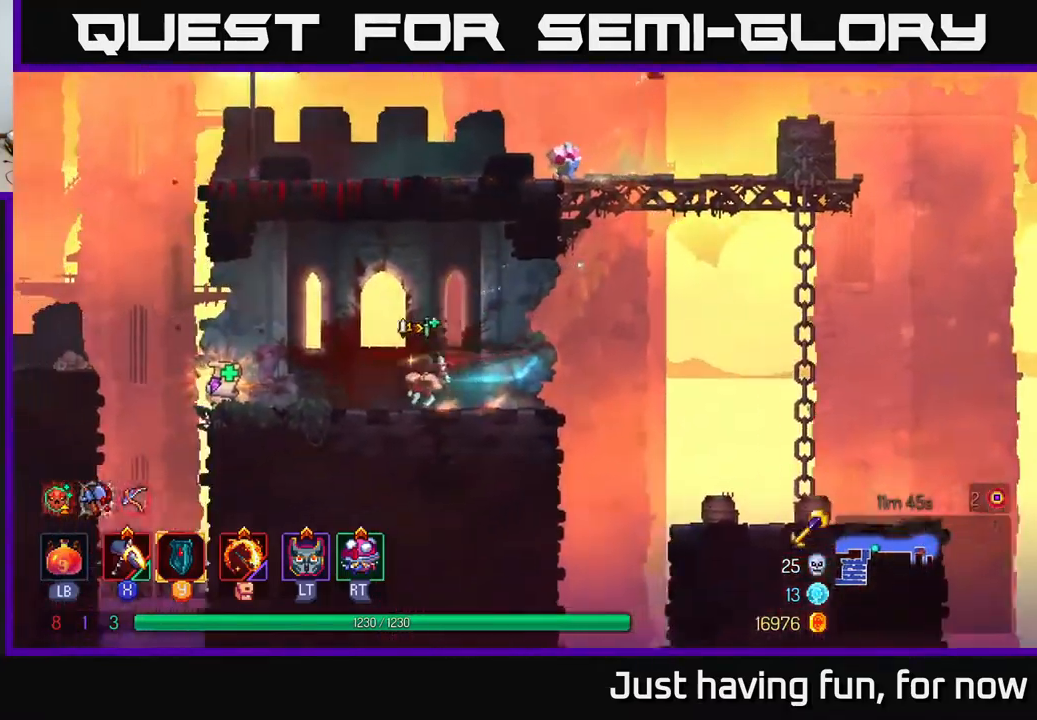
{"buttons": [], "left_stick": "right", "right_stick": "center", "events": [[183, "left_stick", "right"]]}
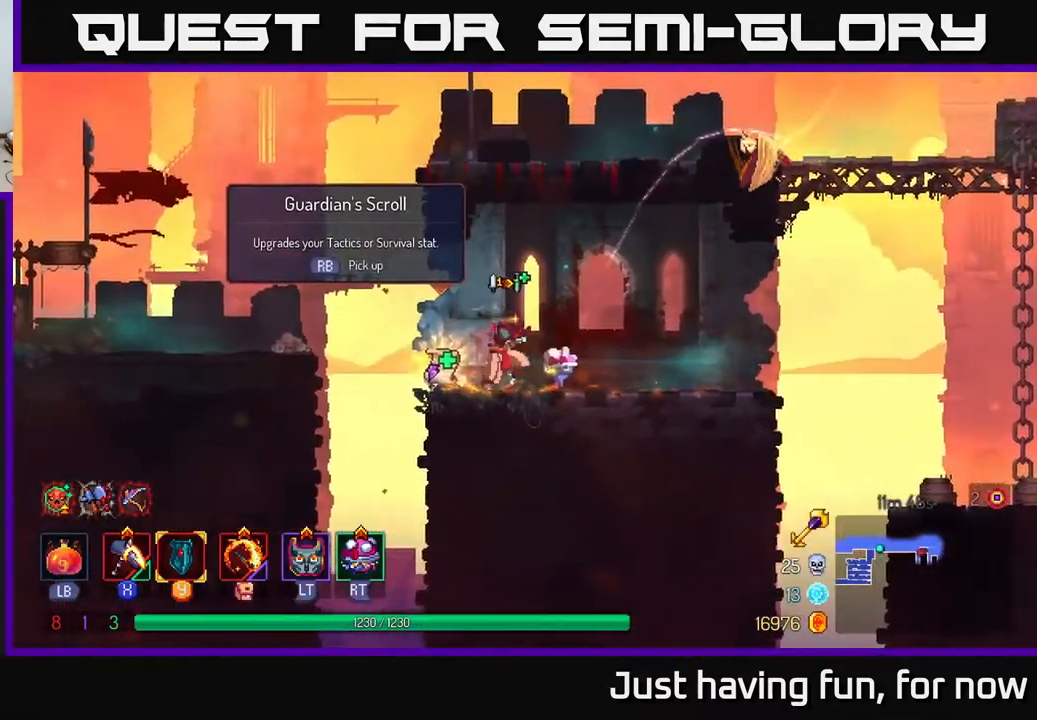
{"buttons": ["R1"], "left_stick": "center", "right_stick": "center", "events": [[50, "left_stick", "center"], [250, "left_stick", "left"], [433, "left_stick", "center"], [466, "R1", "down"]]}
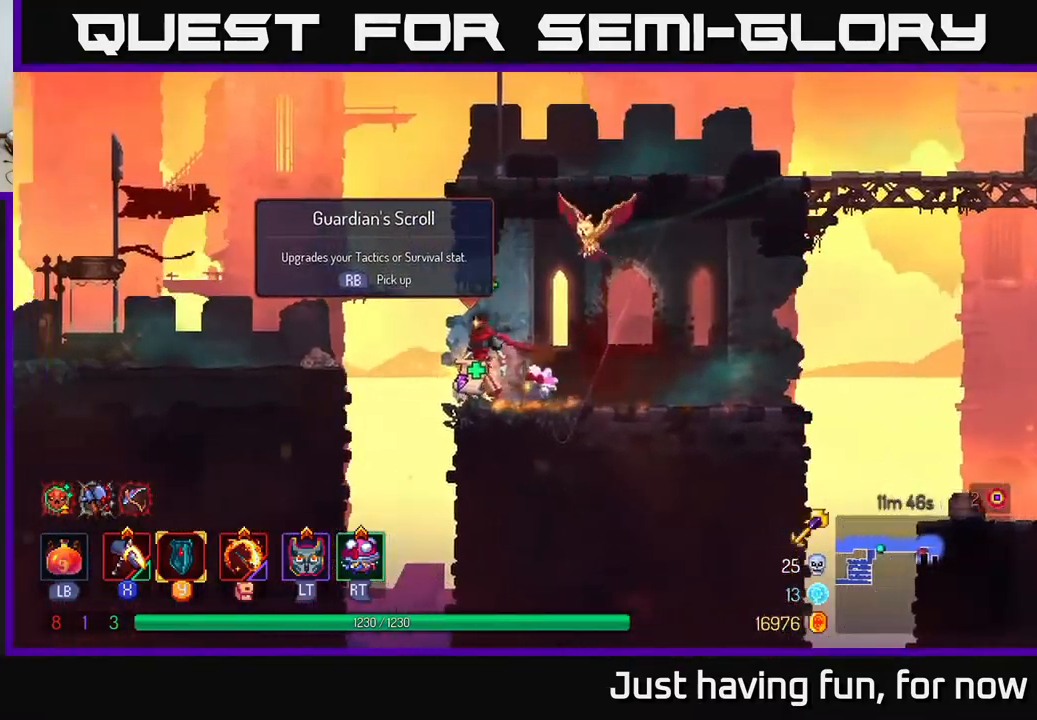
{"buttons": [], "left_stick": "center", "right_stick": "center", "events": [[66, "R1", "up"]]}
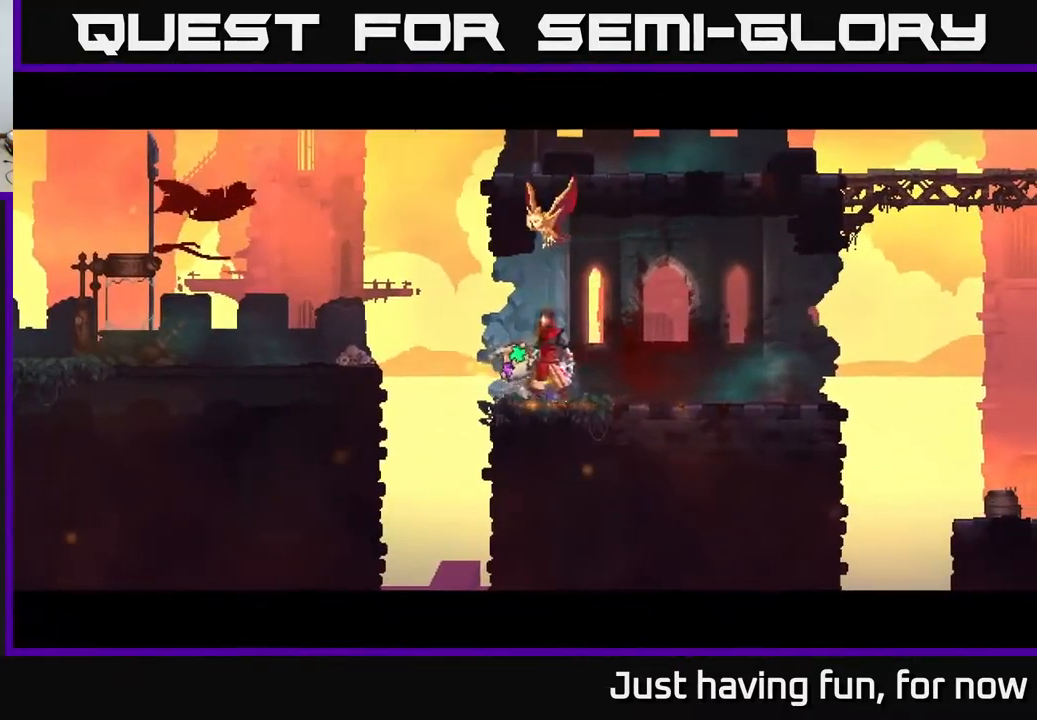
{"buttons": [], "left_stick": "center", "right_stick": "center", "events": []}
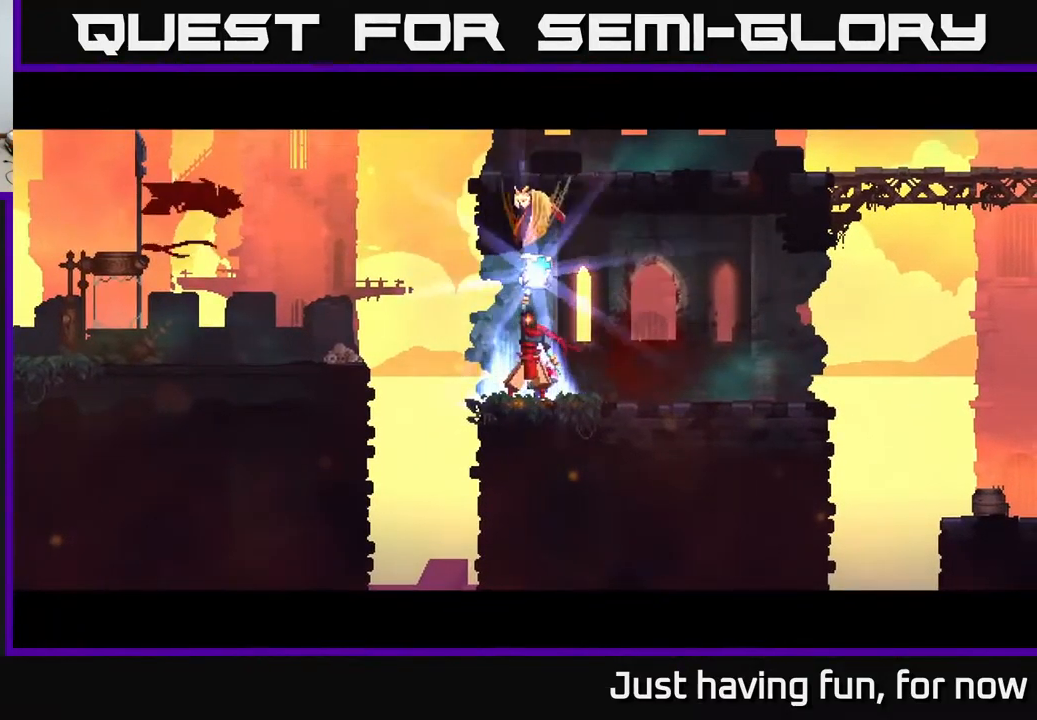
{"buttons": [], "left_stick": "center", "right_stick": "center", "events": []}
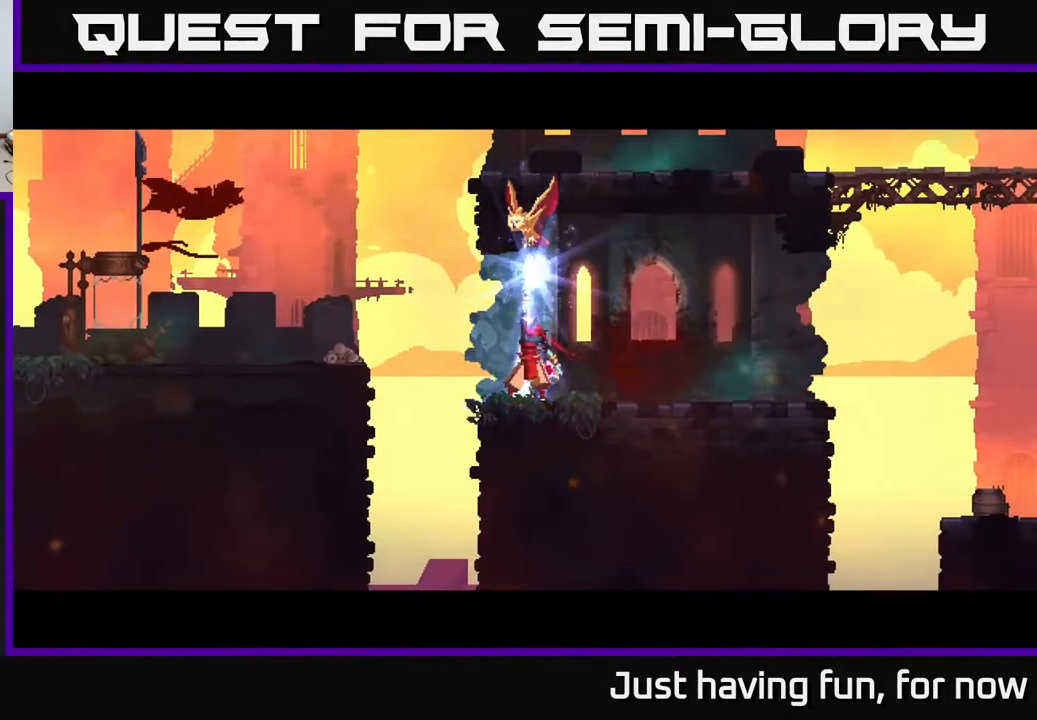
{"buttons": [], "left_stick": "center", "right_stick": "center", "events": []}
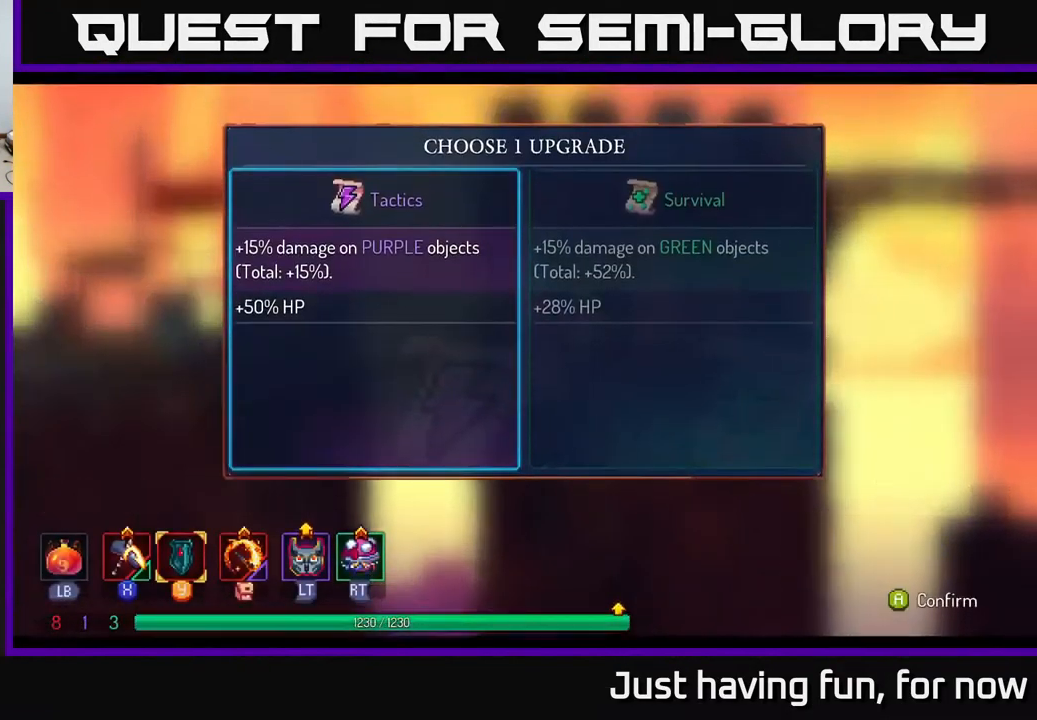
{"buttons": [], "left_stick": "center", "right_stick": "center", "events": [[133, "left_stick", "right"], [333, "left_stick", "center"], [366, "A", "down"], [466, "A", "up"]]}
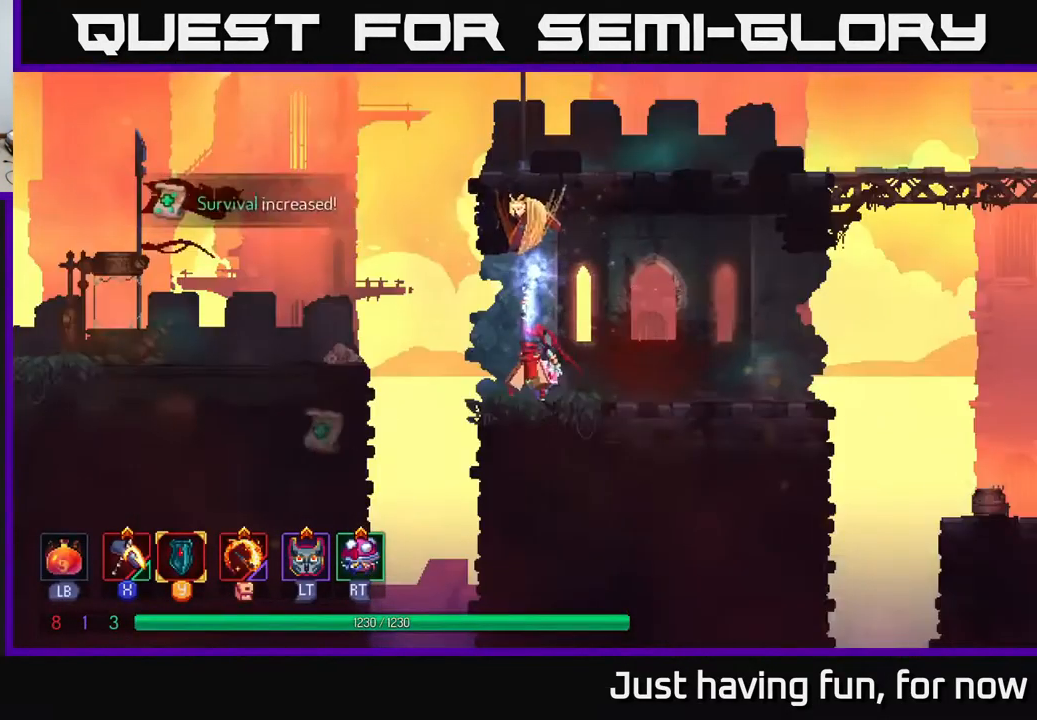
{"buttons": [], "left_stick": "right", "right_stick": "center", "events": [[150, "left_stick", "right"]]}
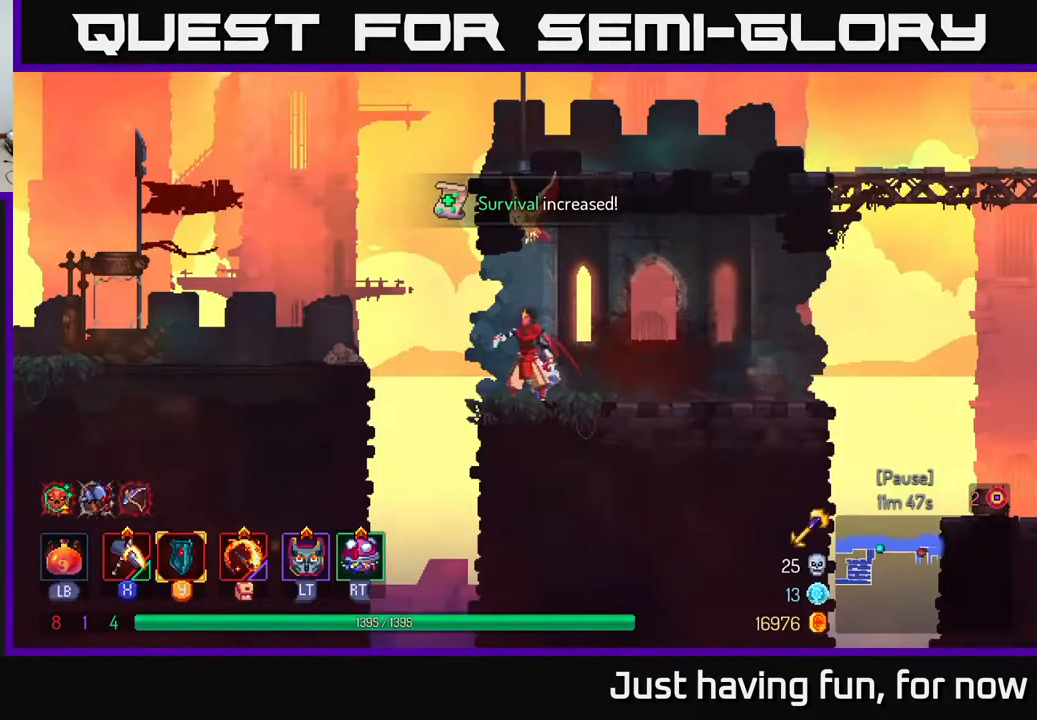
{"buttons": [], "left_stick": "right", "right_stick": "center", "events": []}
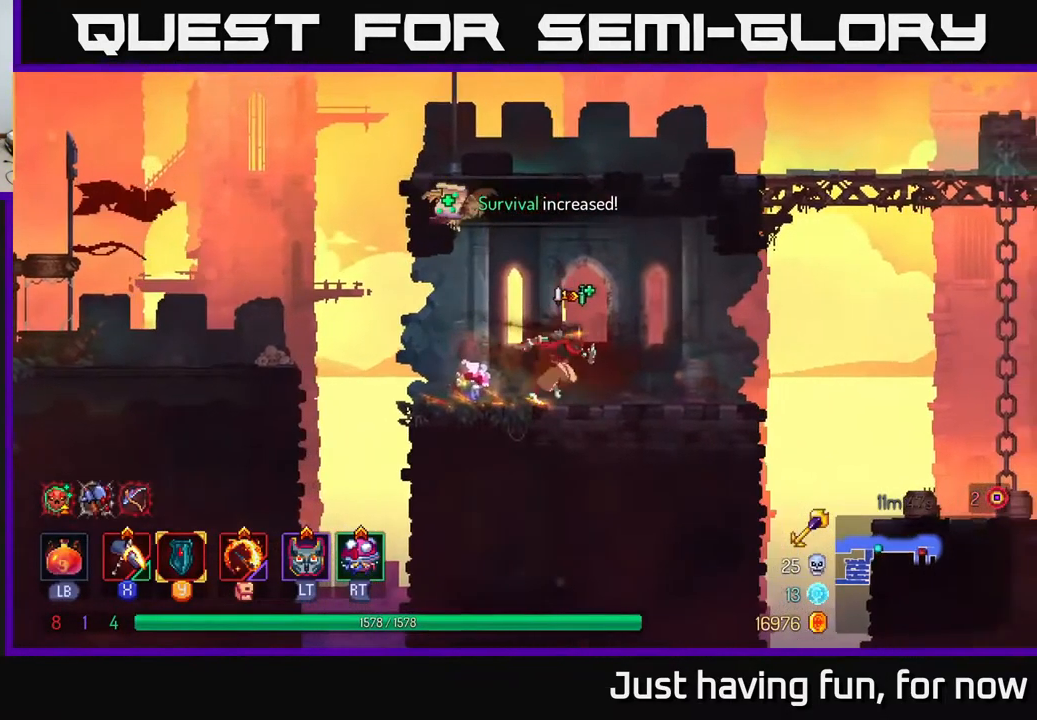
{"buttons": [], "left_stick": "right", "right_stick": "center", "events": [[333, "A", "down"], [400, "A", "up"]]}
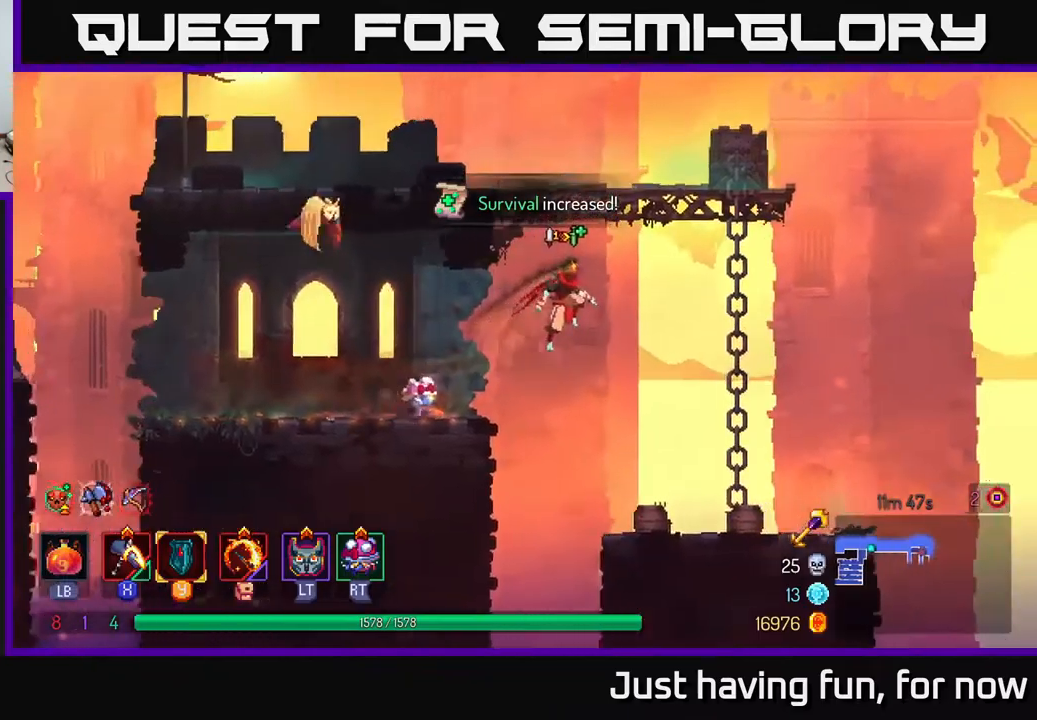
{"buttons": [], "left_stick": "right", "right_stick": "center", "events": [[267, "B", "down"], [367, "B", "up"]]}
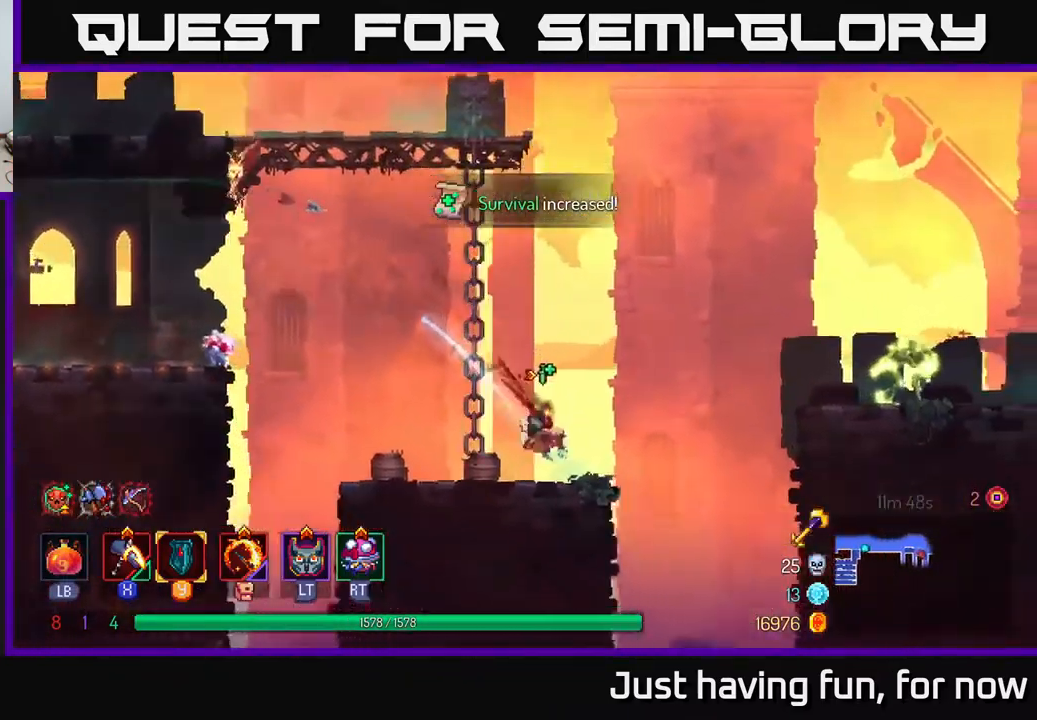
{"buttons": ["A"], "left_stick": "right", "right_stick": "center", "events": [[133, "A", "down"], [267, "A", "up"], [367, "A", "down"]]}
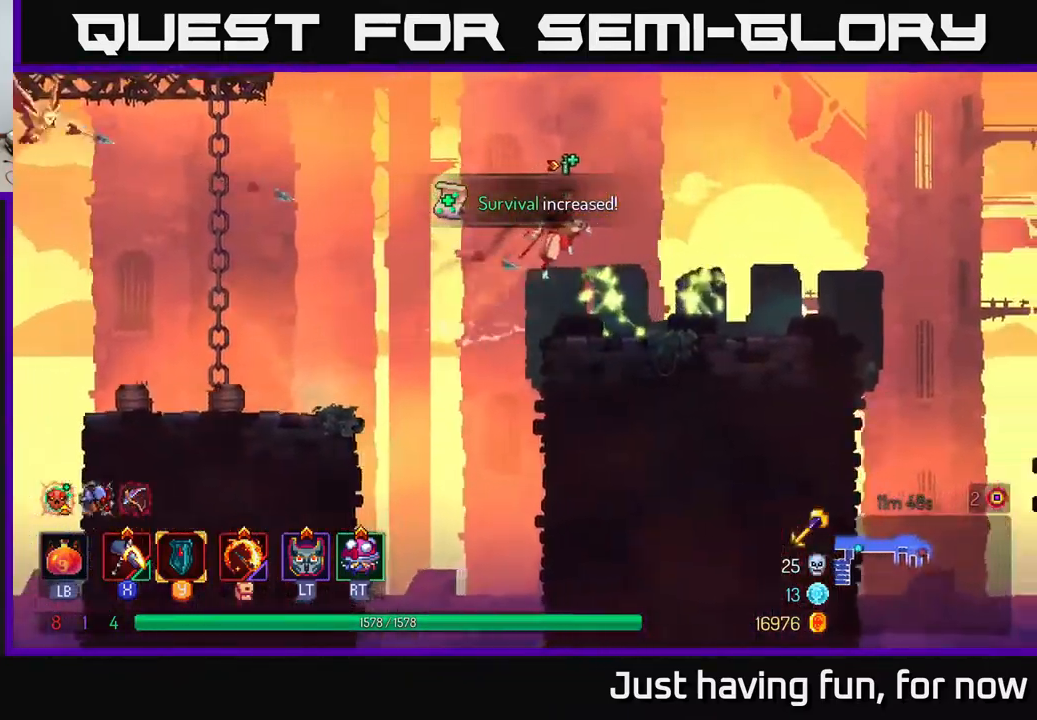
{"buttons": ["X"], "left_stick": "center", "right_stick": "center", "events": [[33, "A", "up"], [117, "X", "down"], [200, "left_stick", "center"]]}
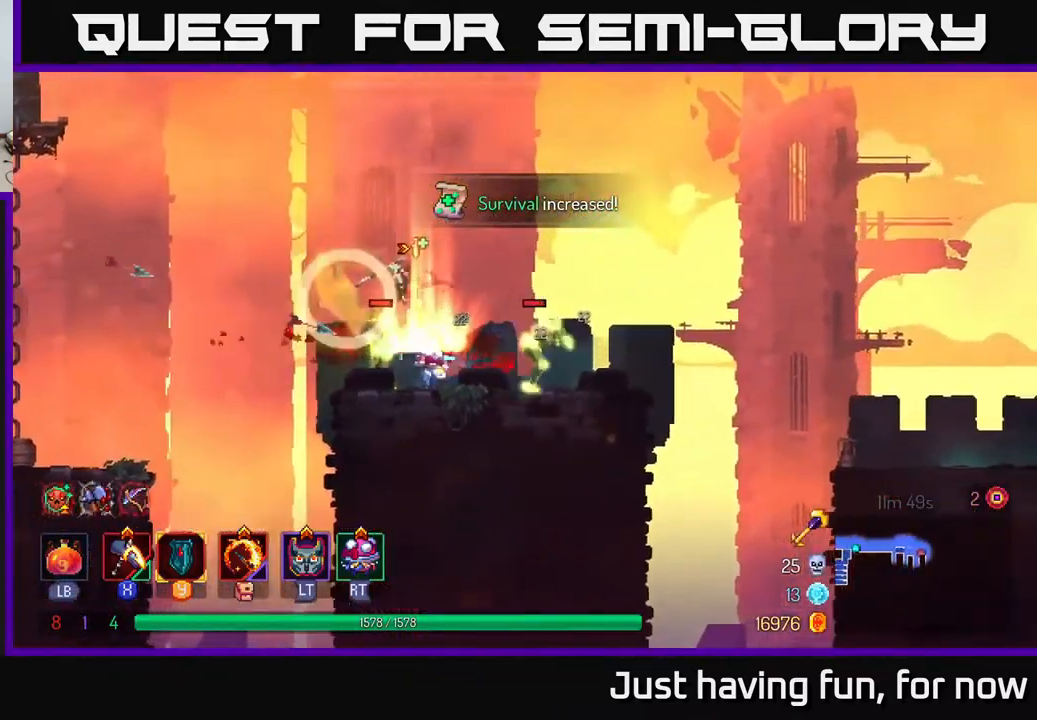
{"buttons": [], "left_stick": "right", "right_stick": "center", "events": [[217, "X", "up"], [483, "left_stick", "right"]]}
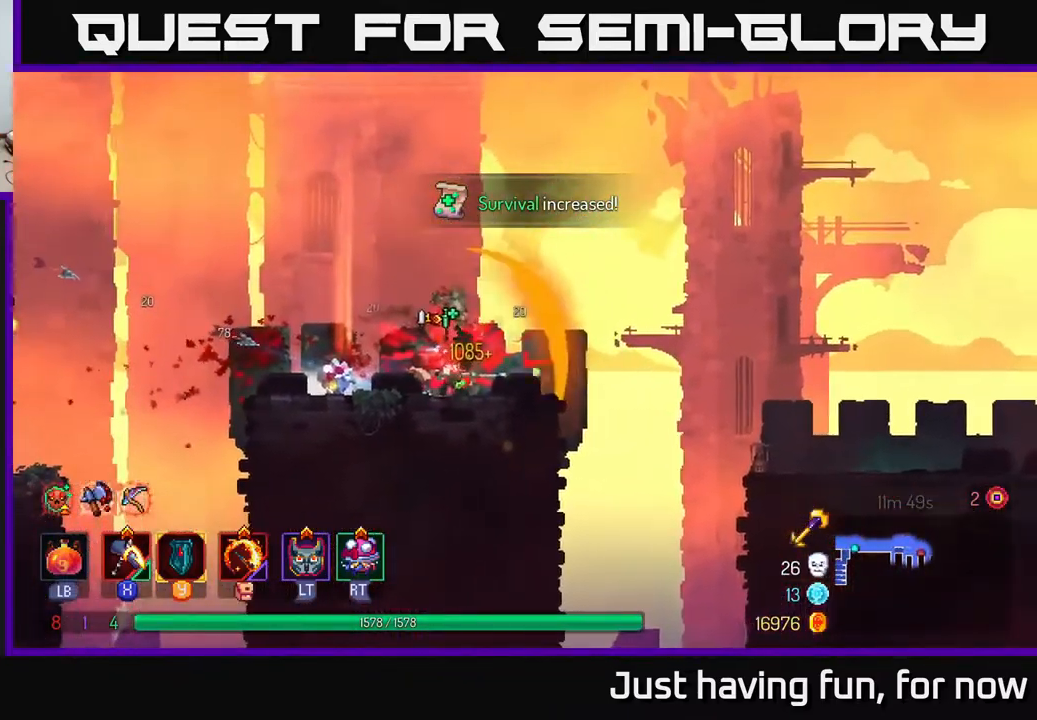
{"buttons": [], "left_stick": "left", "right_stick": "center", "events": [[167, "left_stick", "center"], [233, "left_stick", "left"]]}